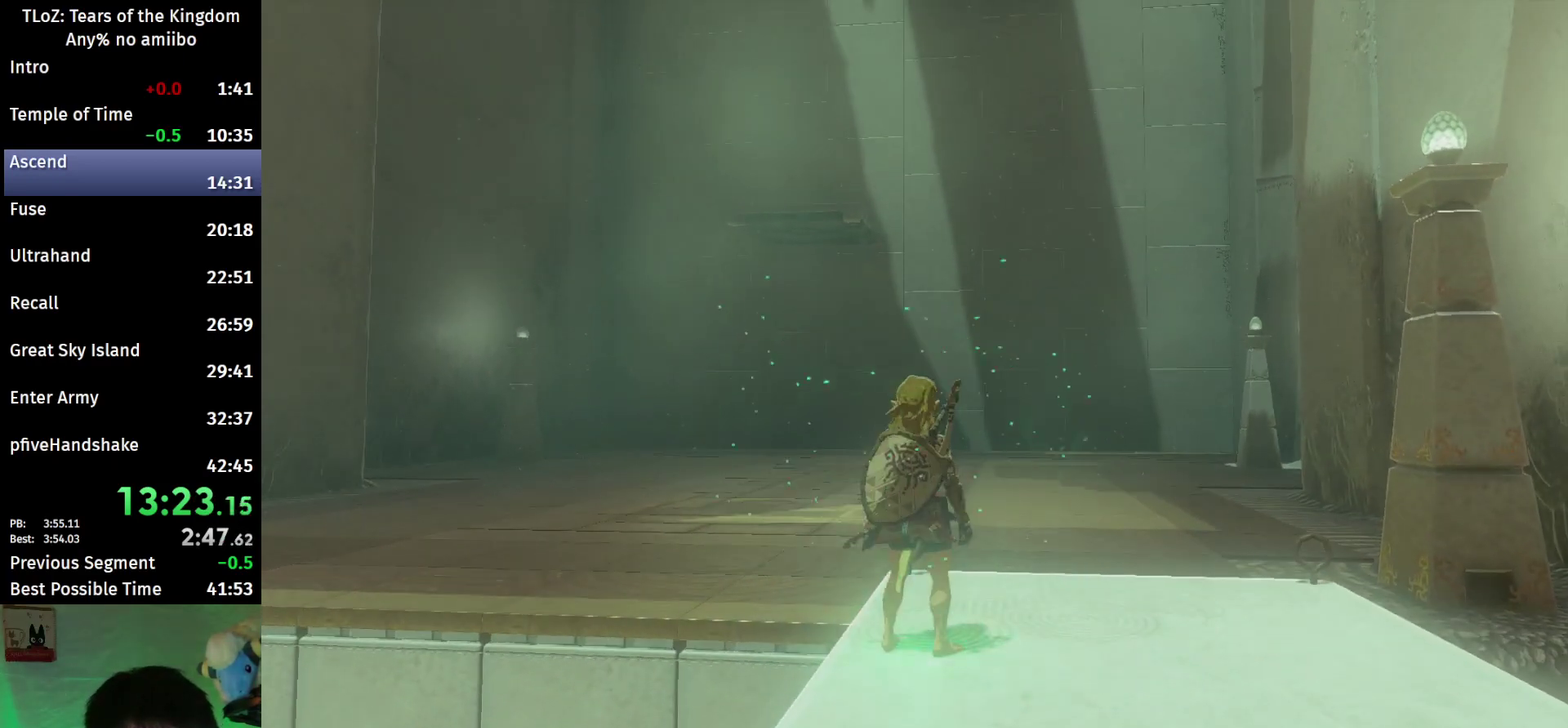
Gameplay with a controller (Nintendo layout); each line is a JSON object with the inputs held at the frame after it. "events" lists button and stick changes between this image and that frame as [ms after this image, input, new state], when the widget could be followed in between. This overlay highlights the sticks when they move; stick clicks (L3 R3) are not distinguishable. Not read: L3 R3.
{"buttons": ["B"], "left_stick": "up", "right_stick": "center", "events": [[200, "right_stick", "left"], [333, "right_stick", "center"]]}
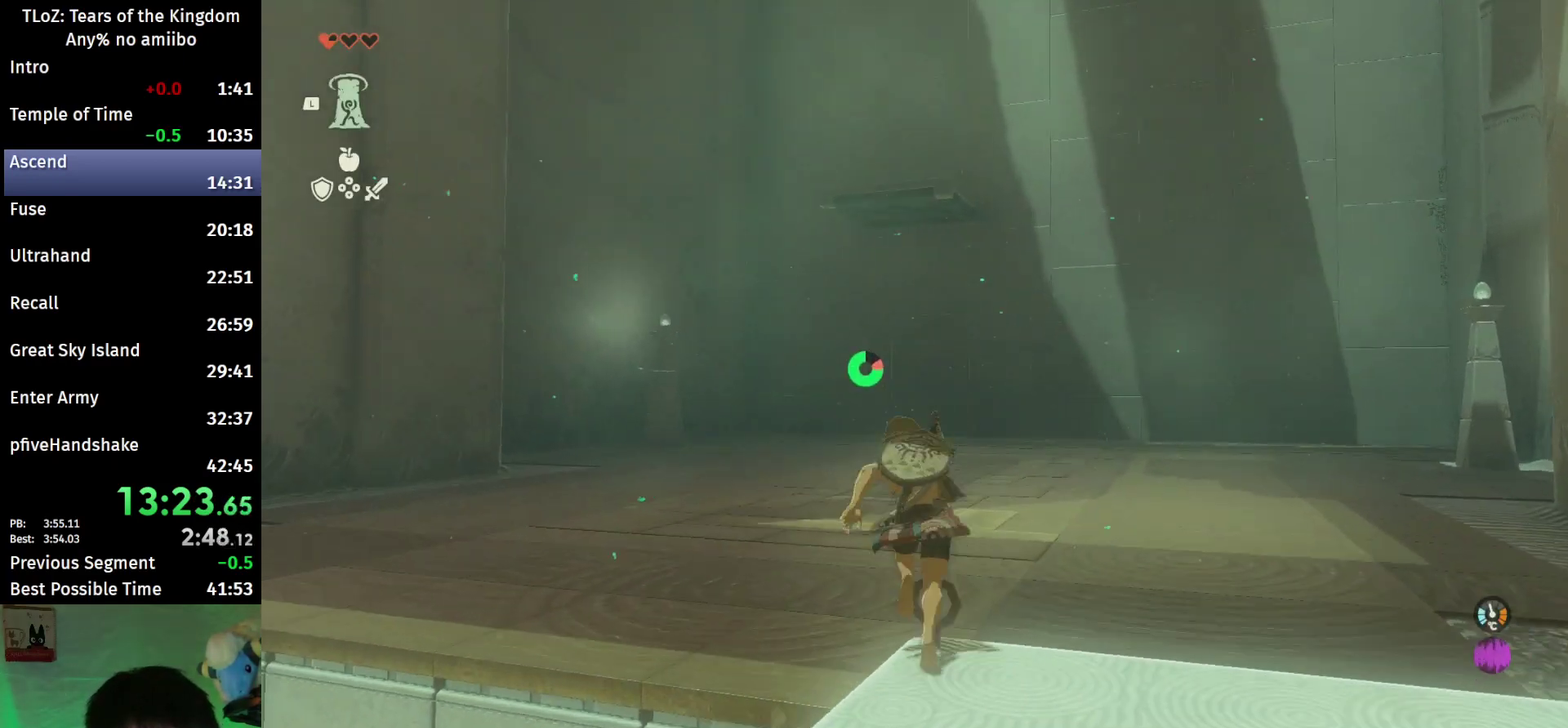
{"buttons": ["B"], "left_stick": "up", "right_stick": "up", "events": [[433, "right_stick", "up"]]}
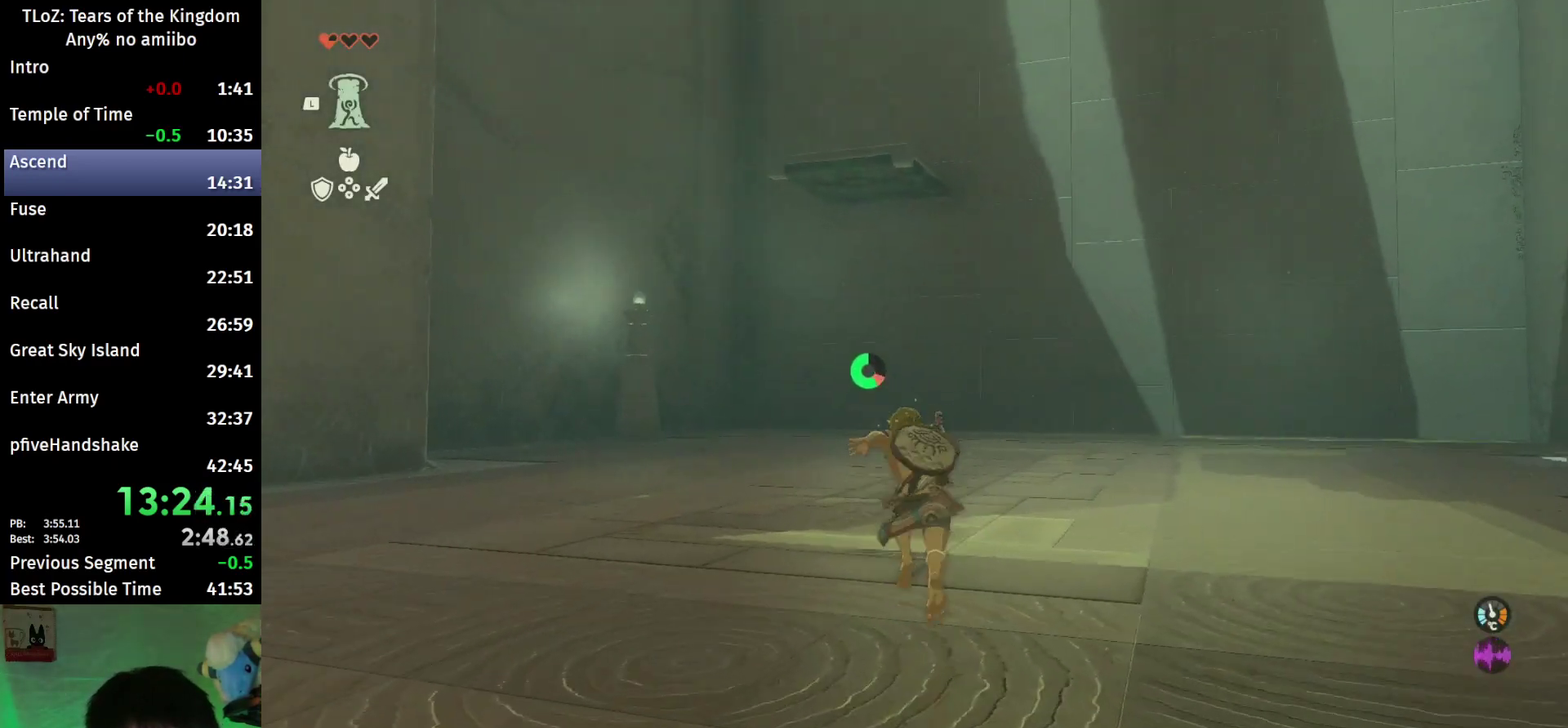
{"buttons": ["B"], "left_stick": "up", "right_stick": "center", "events": [[67, "right_stick", "center"]]}
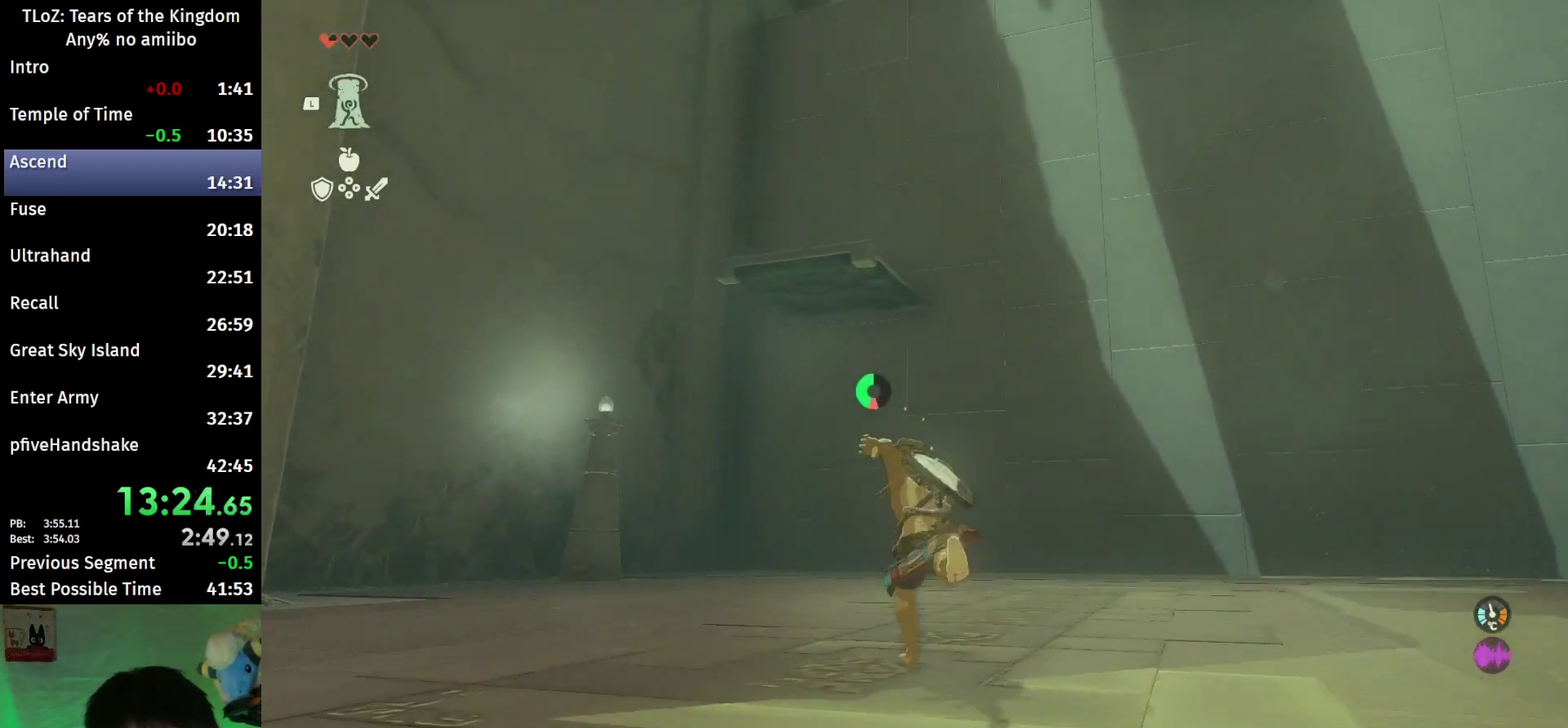
{"buttons": ["B"], "left_stick": "up", "right_stick": "center", "events": [[200, "right_stick", "up"], [367, "right_stick", "center"]]}
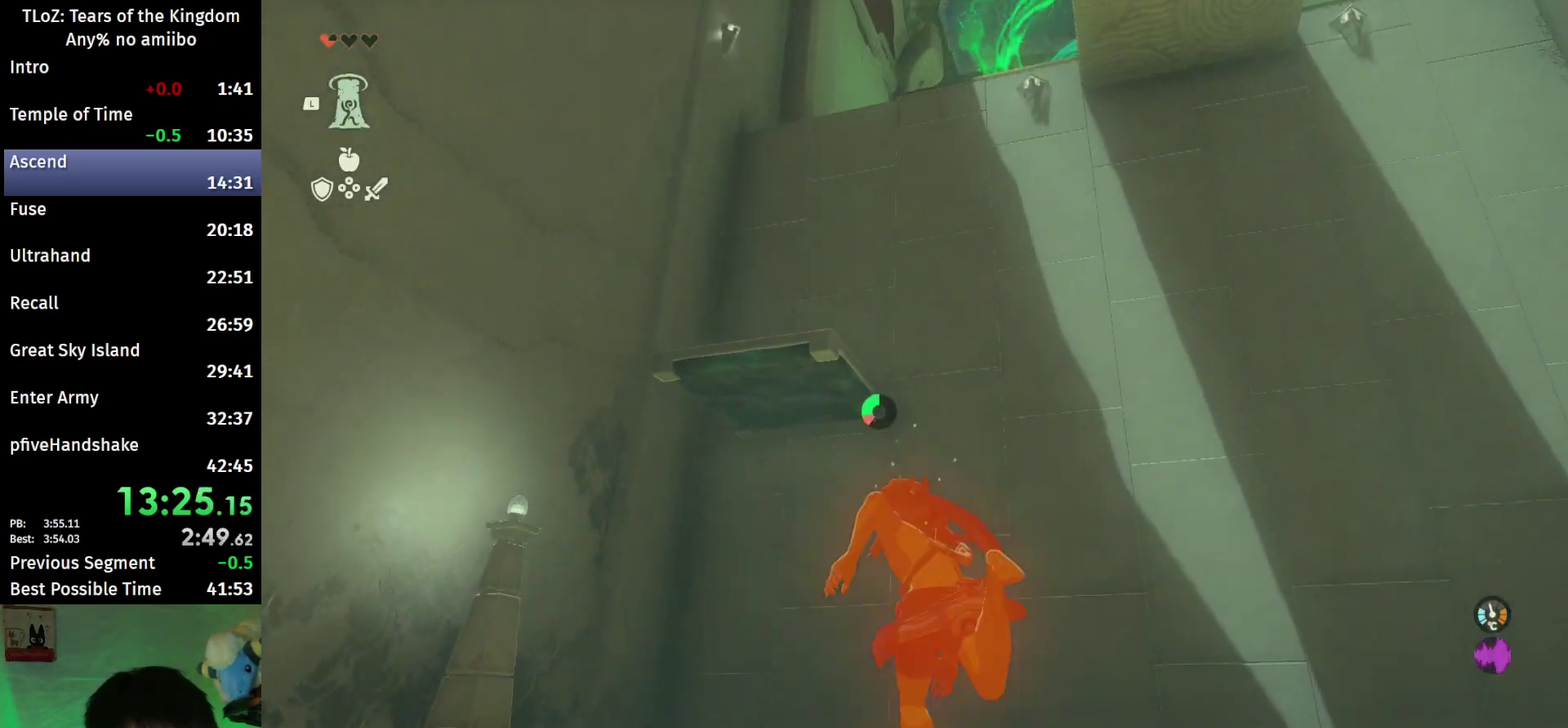
{"buttons": ["B"], "left_stick": "up", "right_stick": "center"}
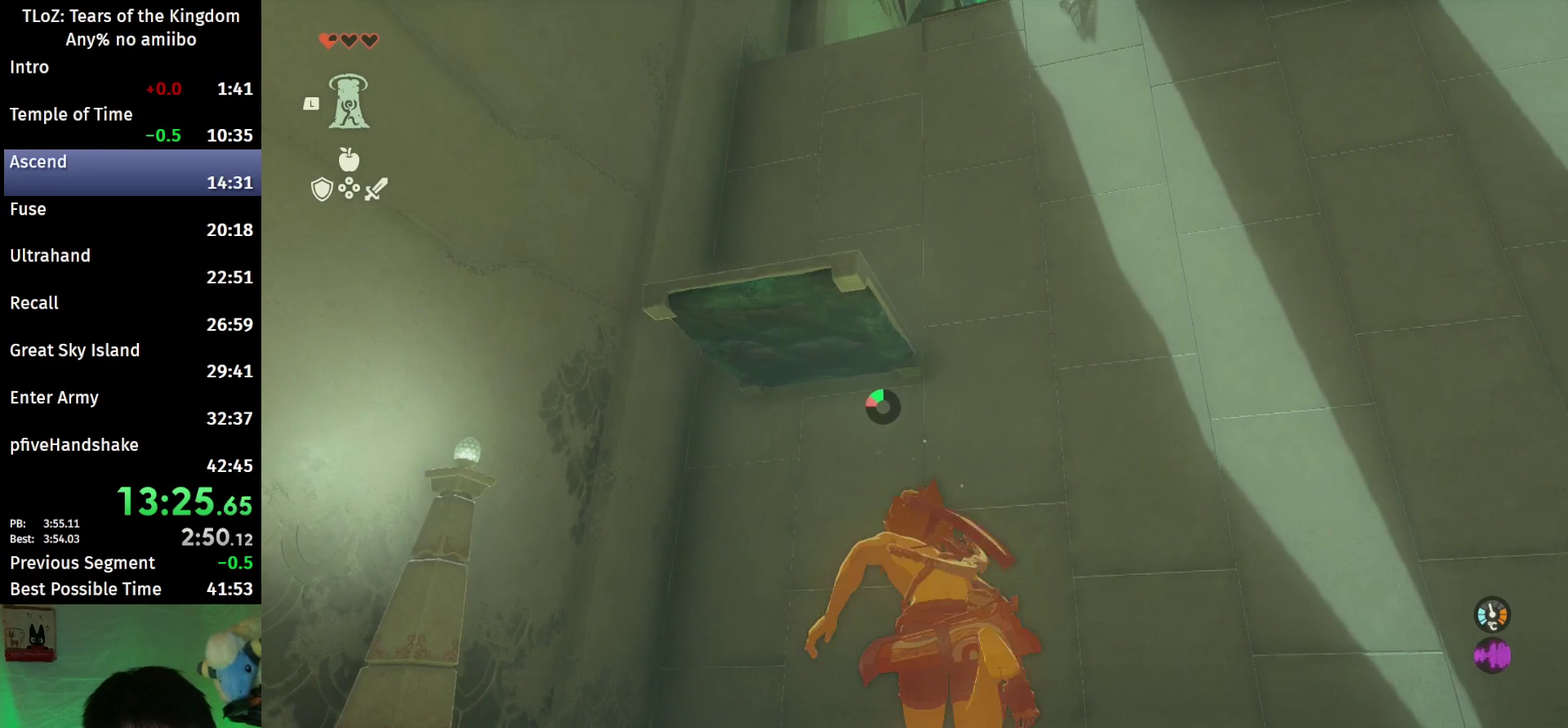
{"buttons": [], "left_stick": "up", "right_stick": "center", "events": [[467, "B", "up"]]}
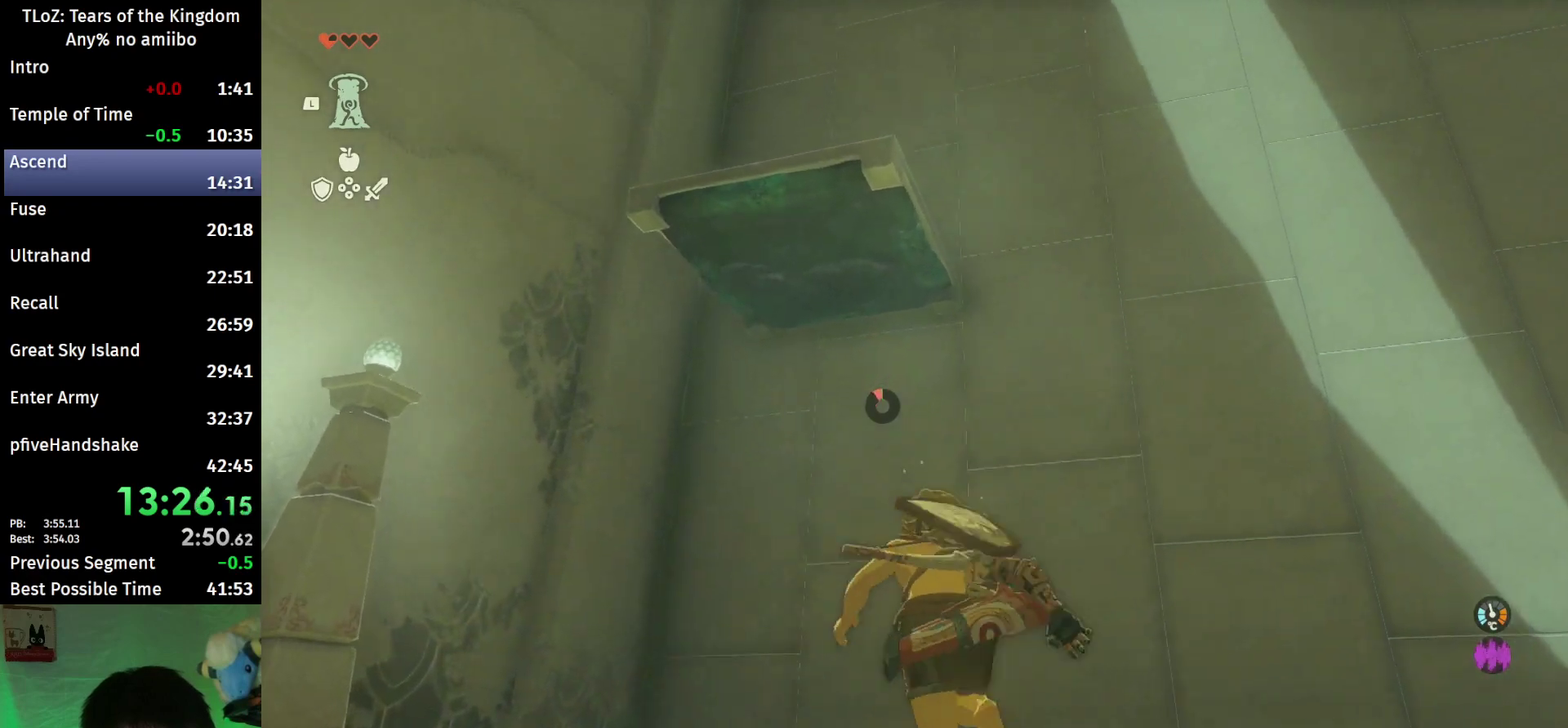
{"buttons": ["B"], "left_stick": "up", "right_stick": "center", "events": [[100, "right_stick", "up"], [367, "right_stick", "center"], [500, "B", "down"]]}
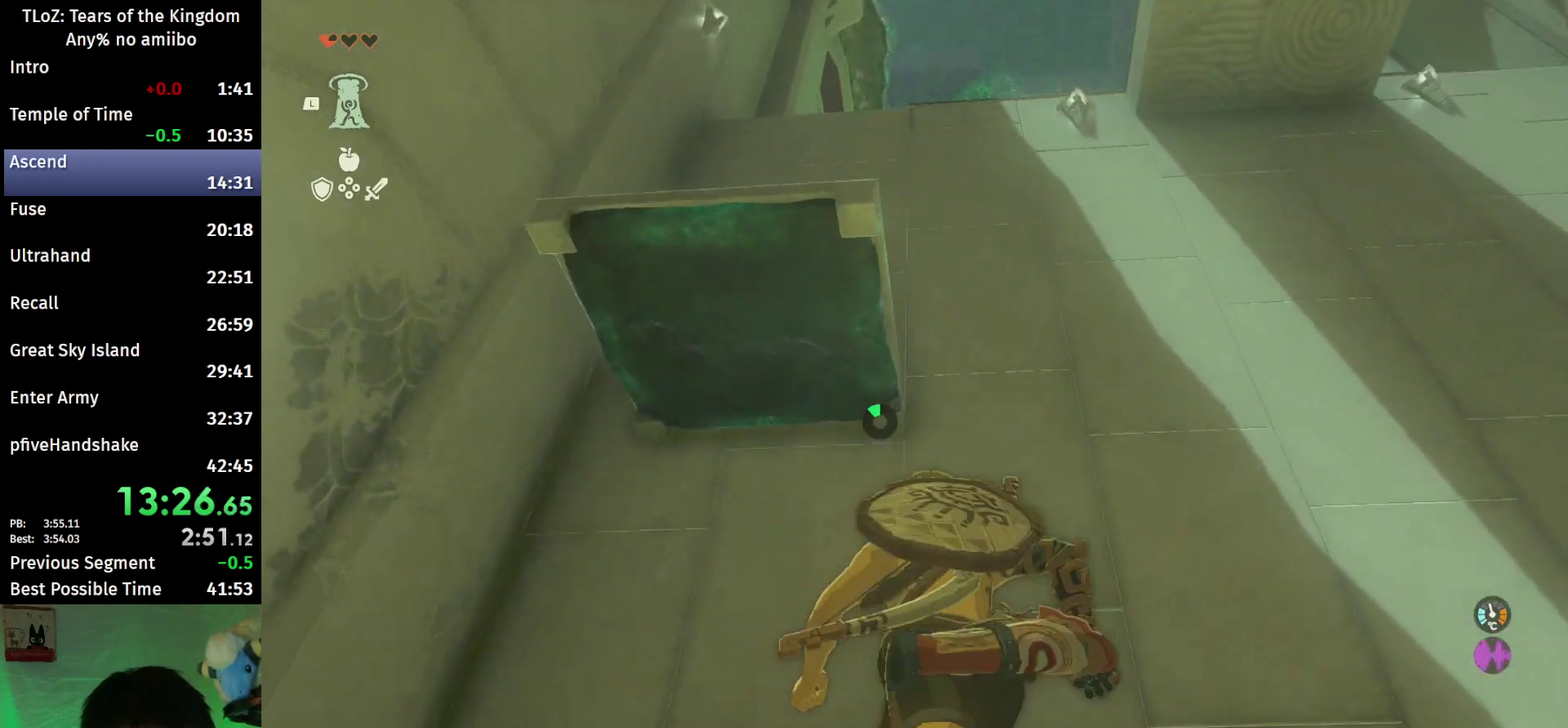
{"buttons": [], "left_stick": "up", "right_stick": "up-right", "events": [[367, "B", "up"], [500, "right_stick", "up-right"]]}
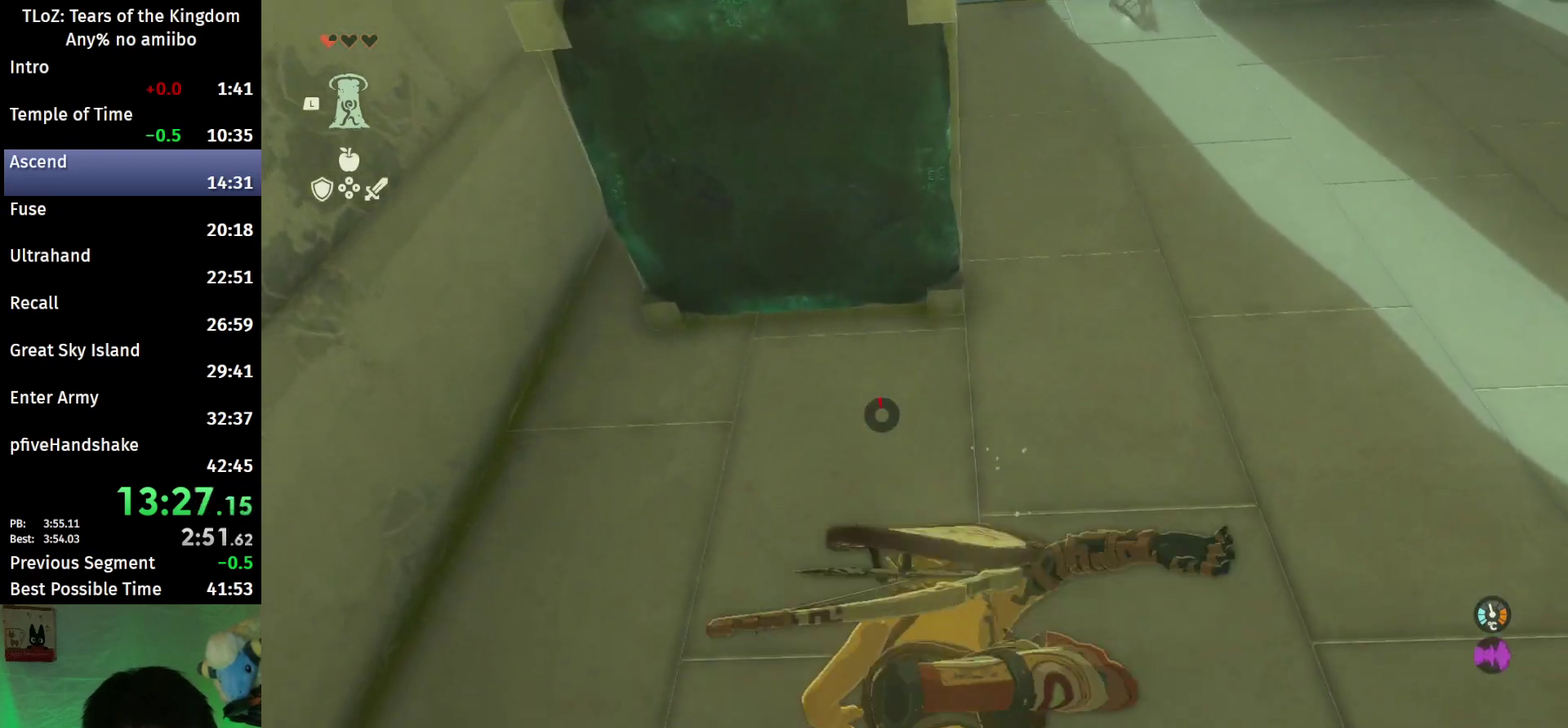
{"buttons": [], "left_stick": "center", "right_stick": "center", "events": [[33, "L1", "down"], [167, "L1", "up"], [167, "right_stick", "center"], [367, "A", "down"], [367, "left_stick", "center"], [433, "A", "up"]]}
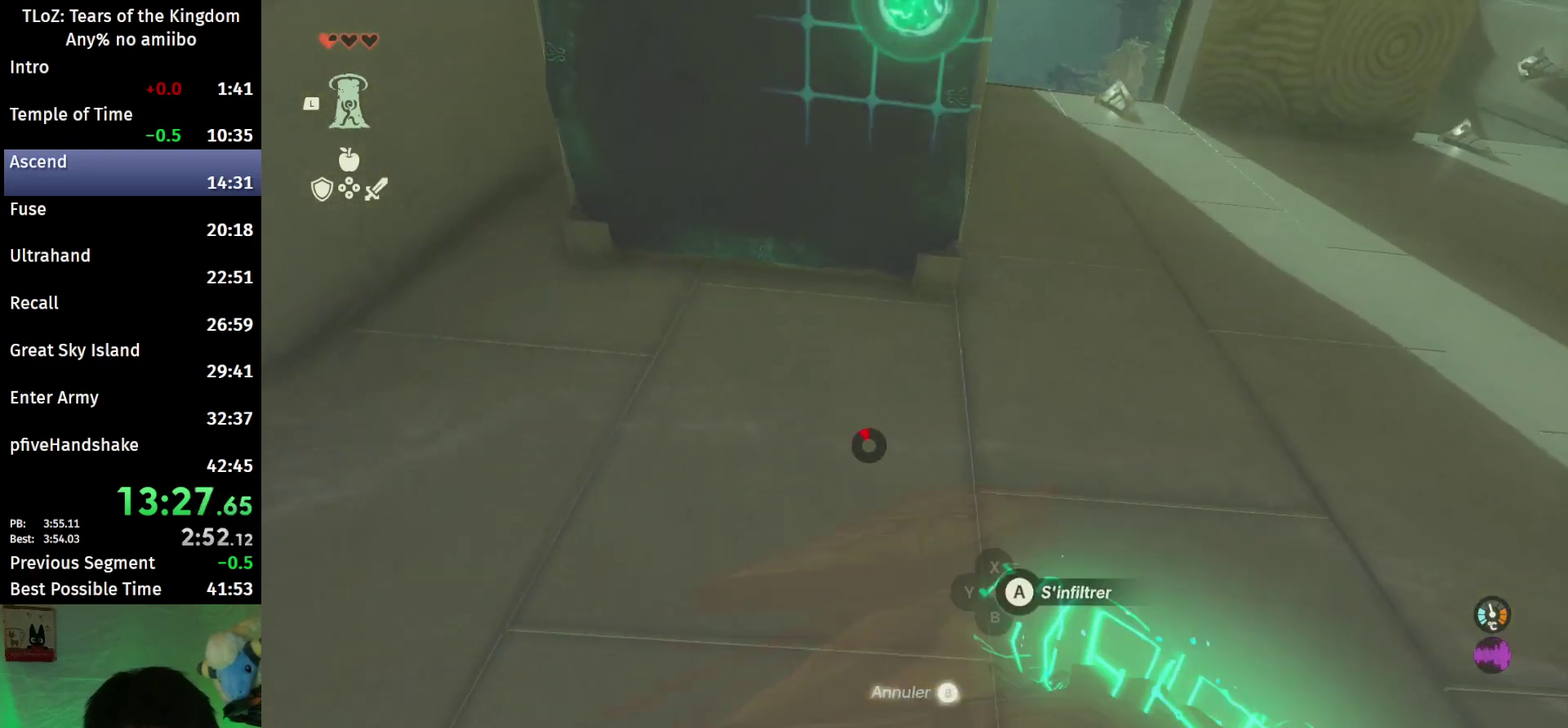
{"buttons": [], "left_stick": "center", "right_stick": "center", "events": [[33, "A", "down"], [100, "A", "up"], [167, "A", "down"], [233, "A", "up"]]}
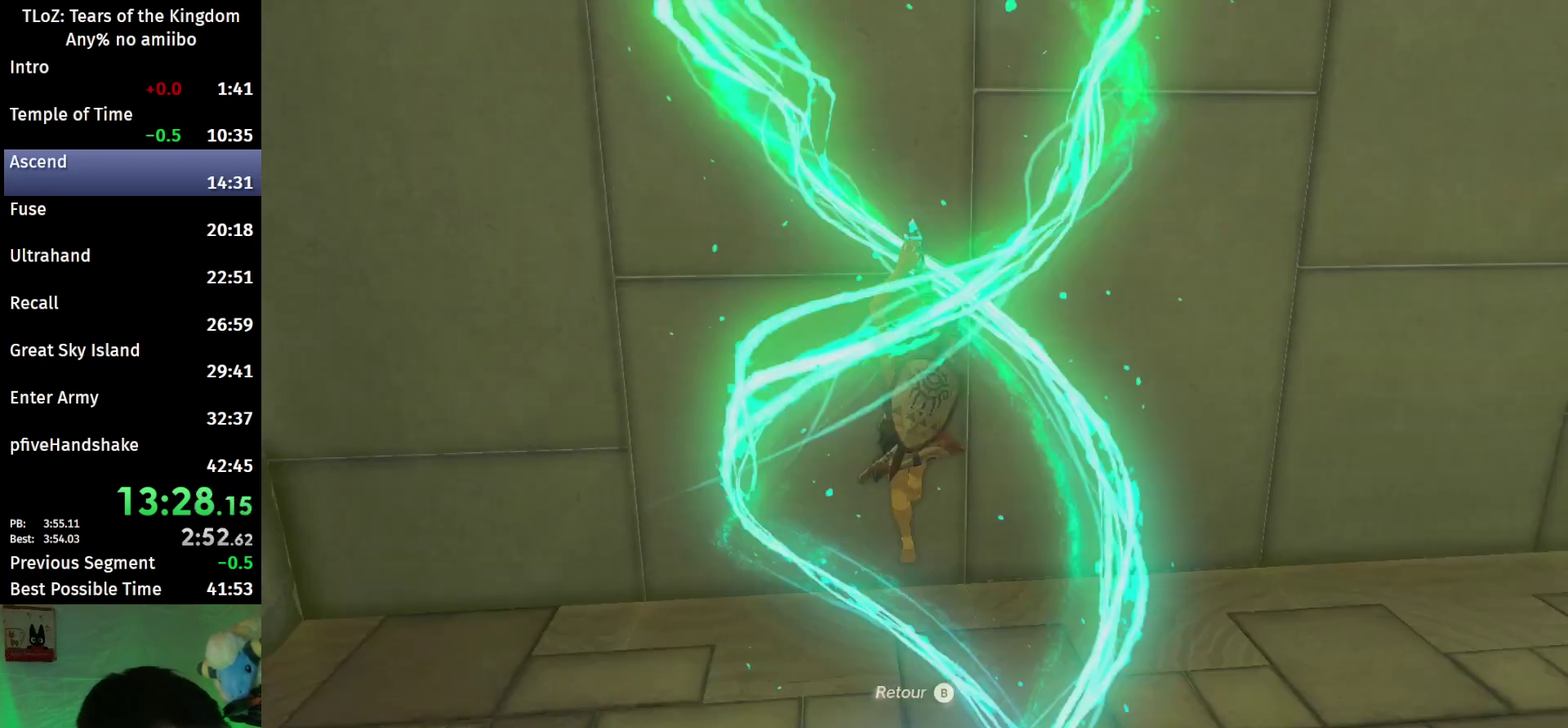
{"buttons": ["A"], "left_stick": "center", "right_stick": "center", "events": [[367, "A", "down"]]}
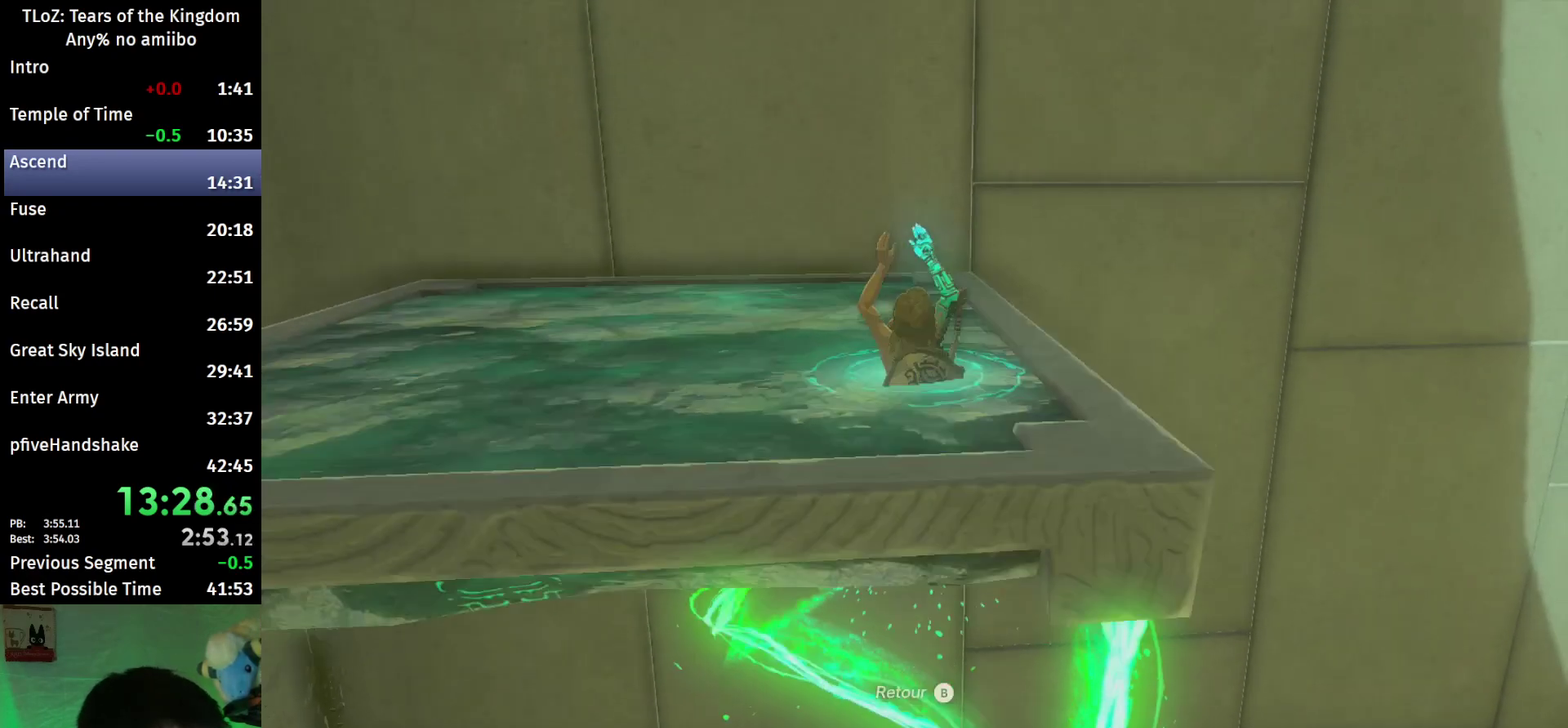
{"buttons": ["A"], "left_stick": "center", "right_stick": "center", "events": [[33, "A", "up"], [100, "A", "down"], [167, "A", "up"], [233, "A", "down"], [300, "A", "up"], [367, "A", "down"], [433, "A", "up"], [500, "A", "down"]]}
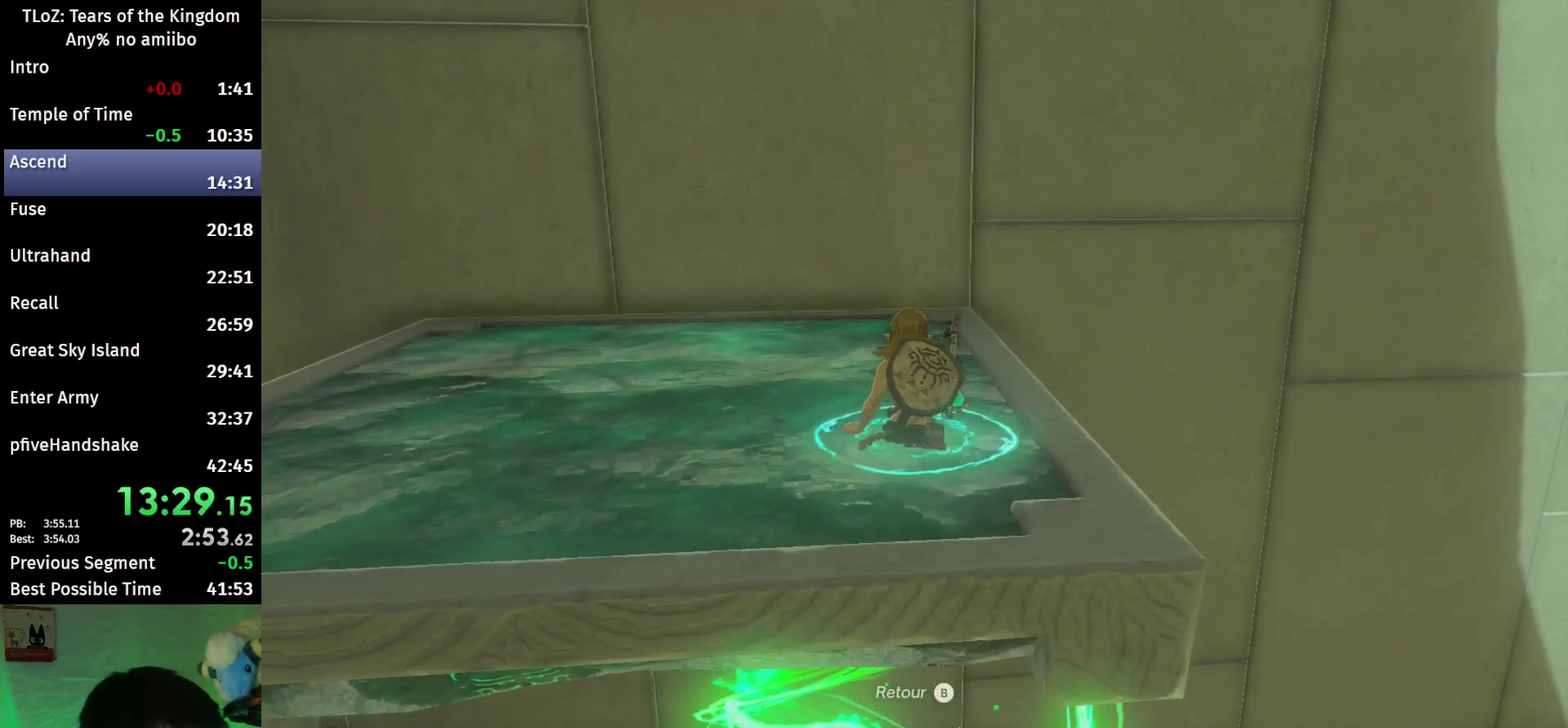
{"buttons": ["A"], "left_stick": "center", "right_stick": "center", "events": [[33, "A", "up"], [133, "A", "down"], [200, "A", "up"], [267, "A", "down"], [333, "A", "up"], [400, "A", "down"], [433, "A", "up"], [500, "A", "down"]]}
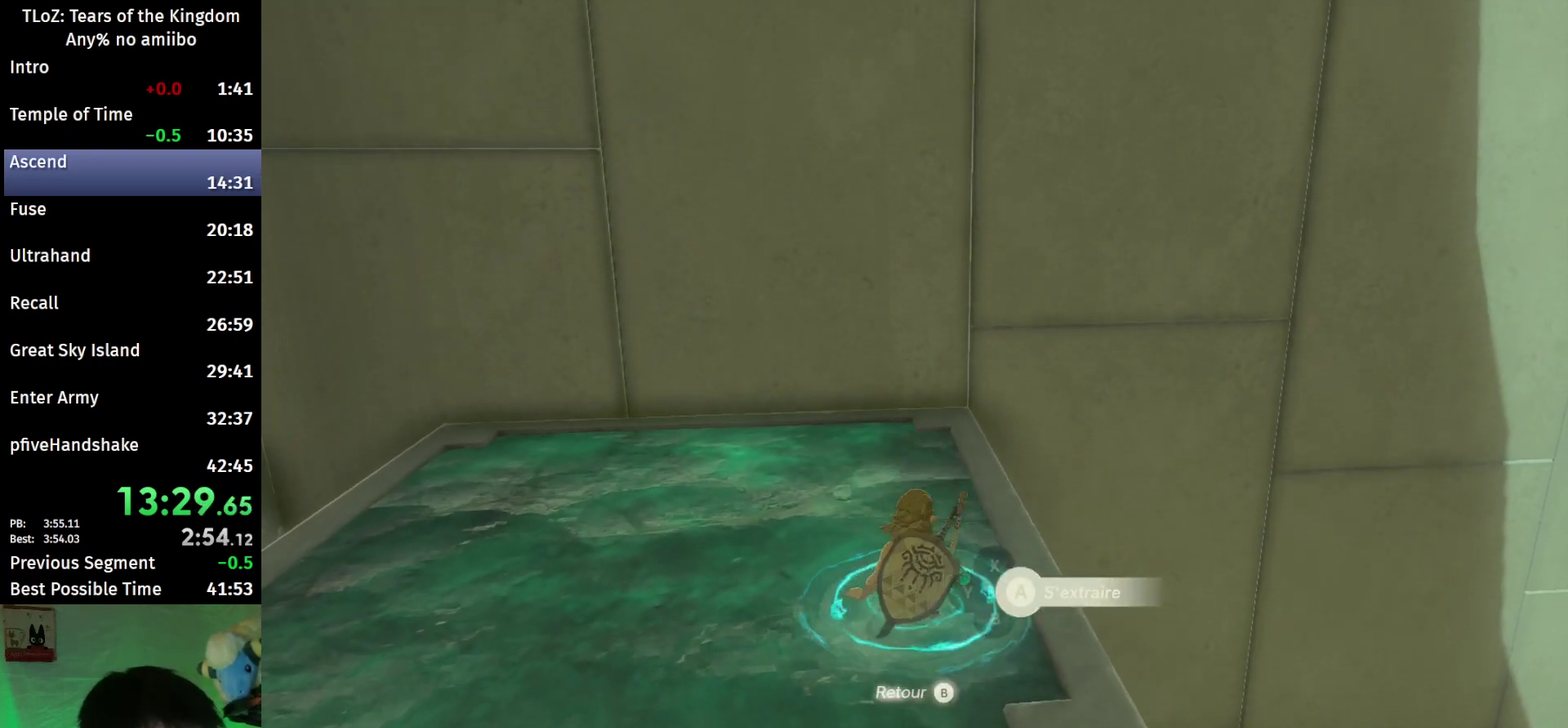
{"buttons": [], "left_stick": "center", "right_stick": "center", "events": [[67, "A", "up"], [167, "A", "down"], [233, "A", "up"], [267, "A", "down"], [333, "A", "up"]]}
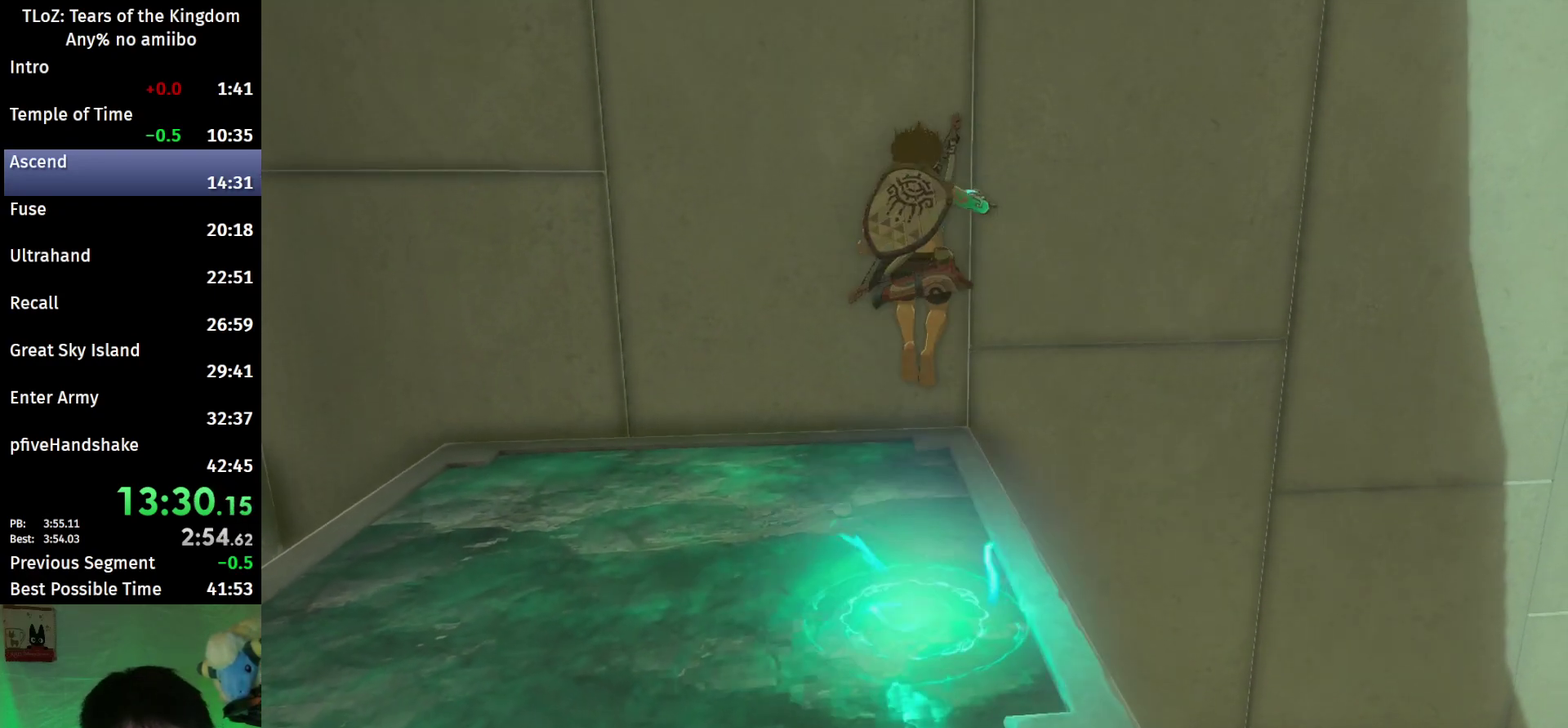
{"buttons": ["B"], "left_stick": "up", "right_stick": "center", "events": [[33, "left_stick", "up"], [100, "right_stick", "down"], [267, "right_stick", "center"], [433, "B", "down"]]}
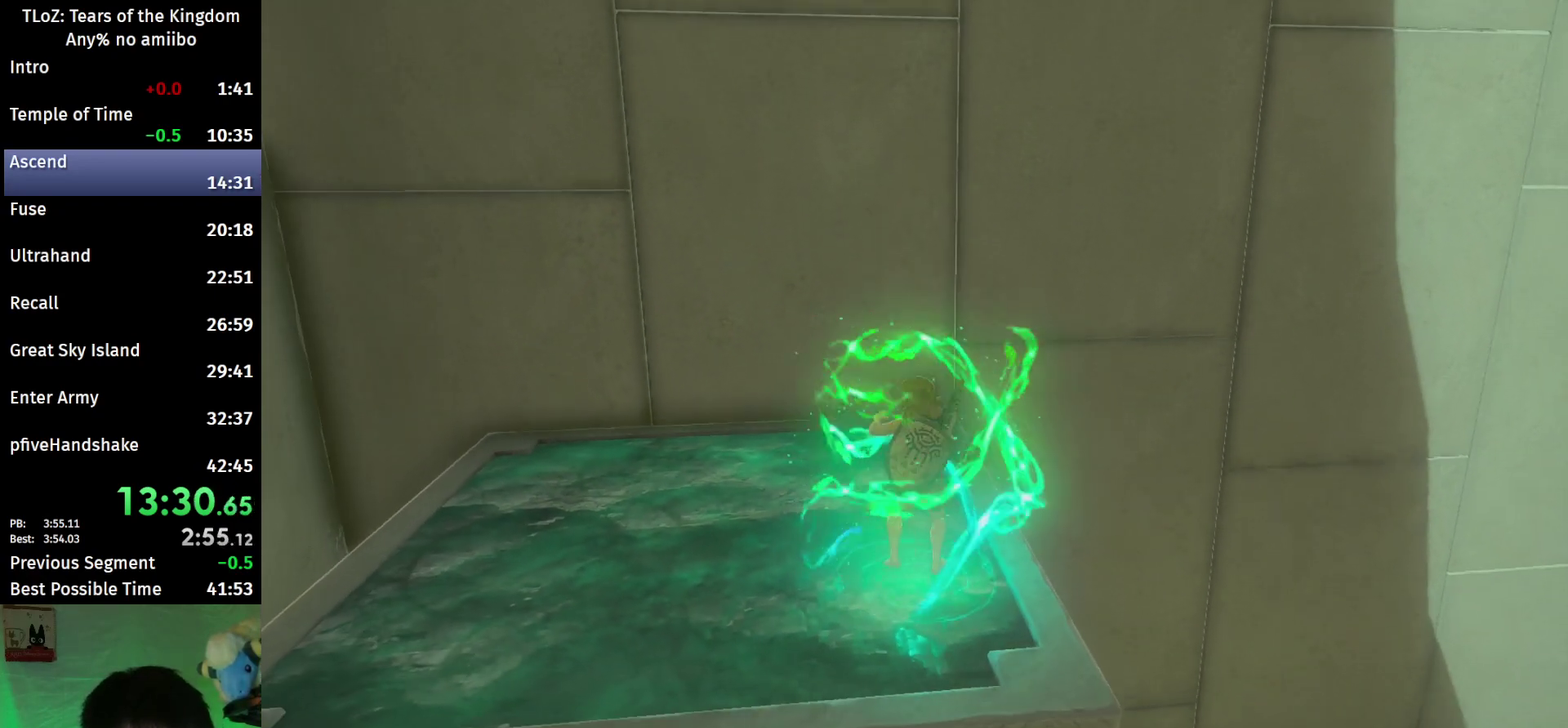
{"buttons": ["B"], "left_stick": "up", "right_stick": "center", "events": [[33, "B", "up"], [467, "B", "down"]]}
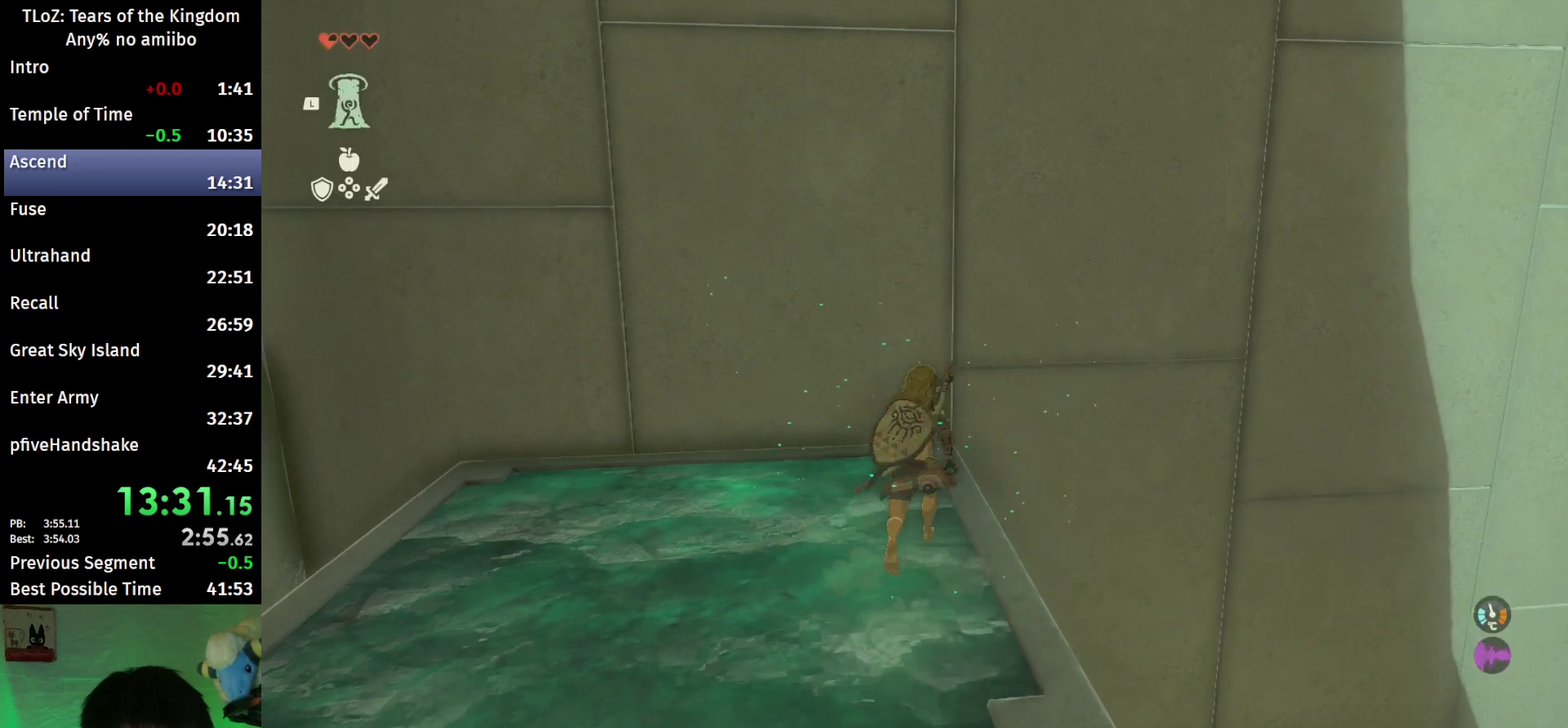
{"buttons": [], "left_stick": "center", "right_stick": "center", "events": [[33, "B", "up"], [500, "left_stick", "center"]]}
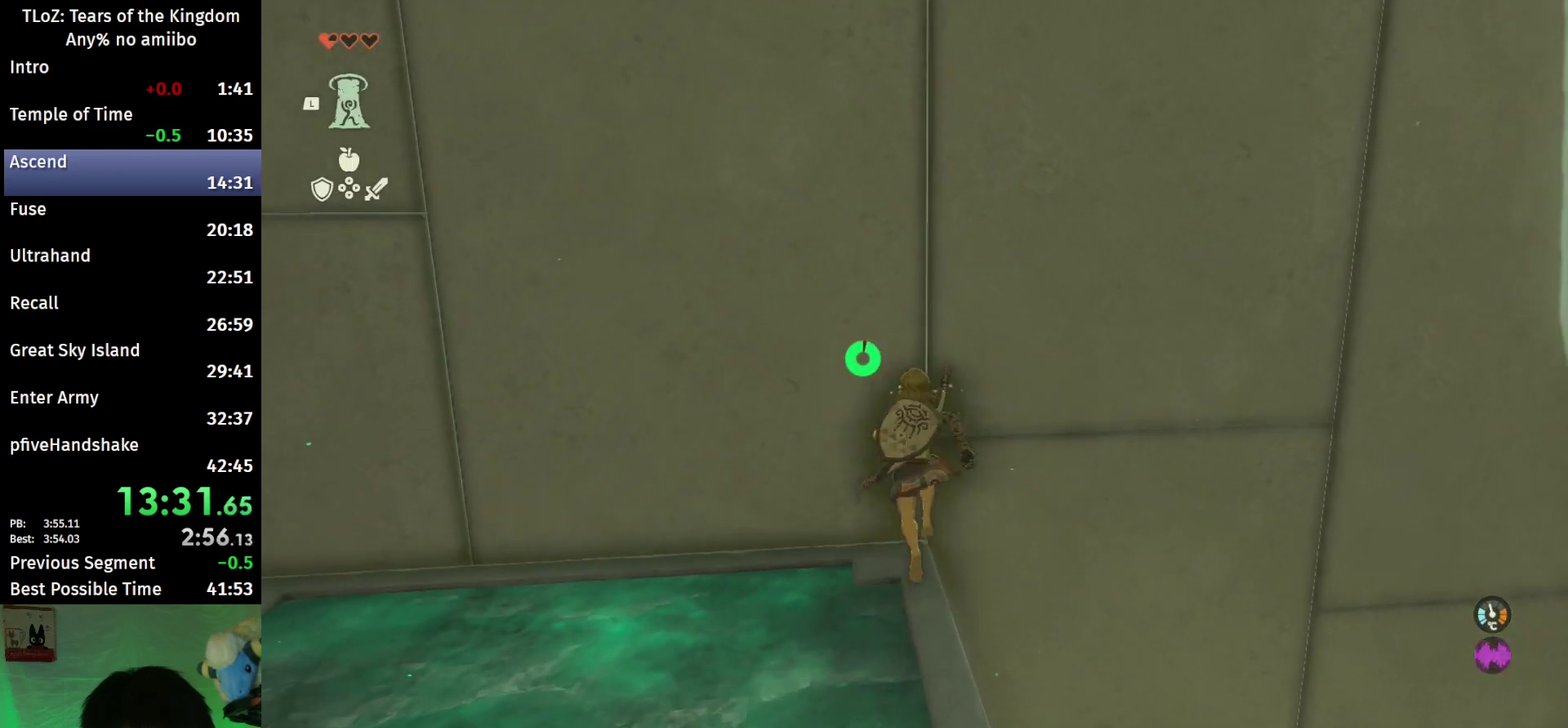
{"buttons": [], "left_stick": "center", "right_stick": "up", "events": [[100, "right_stick", "up"], [267, "L1", "down"], [367, "L1", "up"]]}
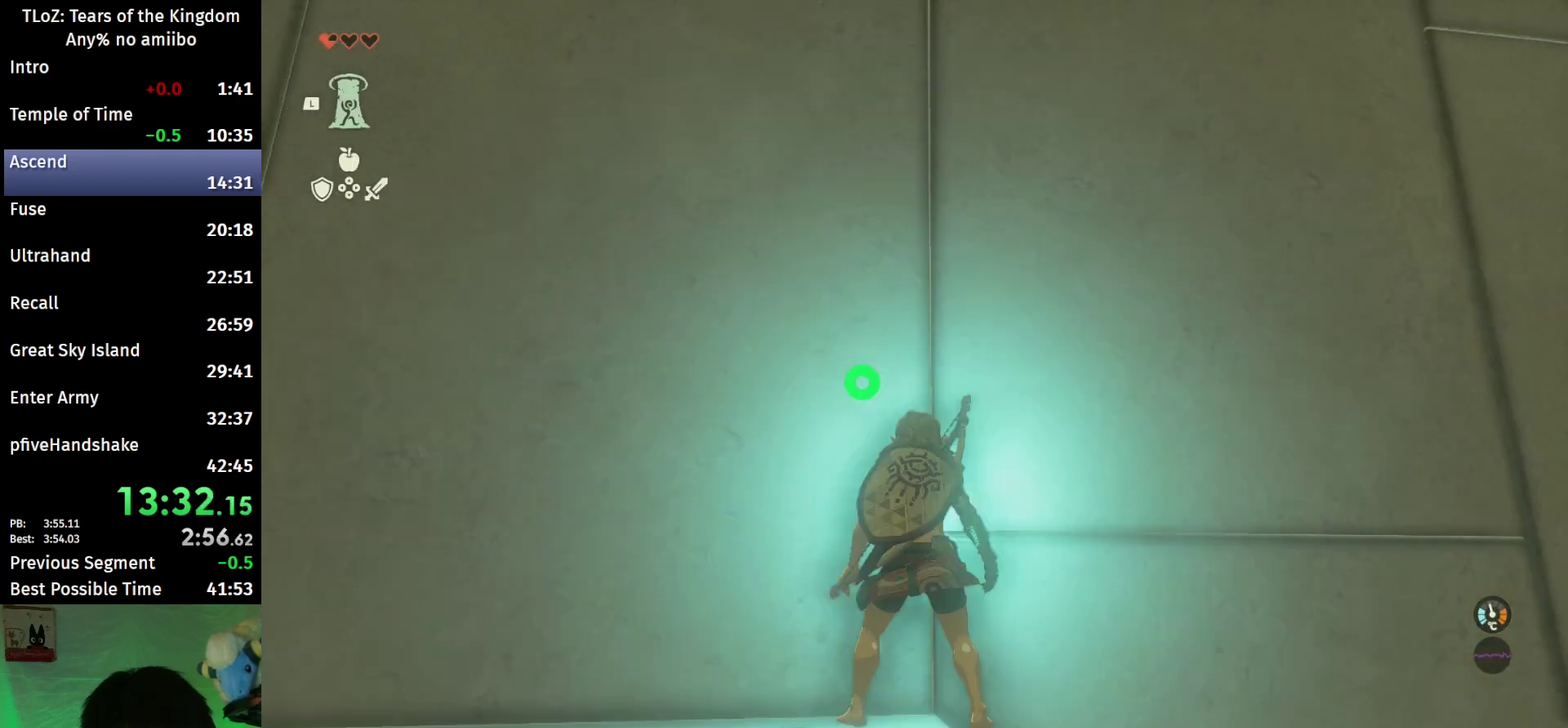
{"buttons": [], "left_stick": "center", "right_stick": "up"}
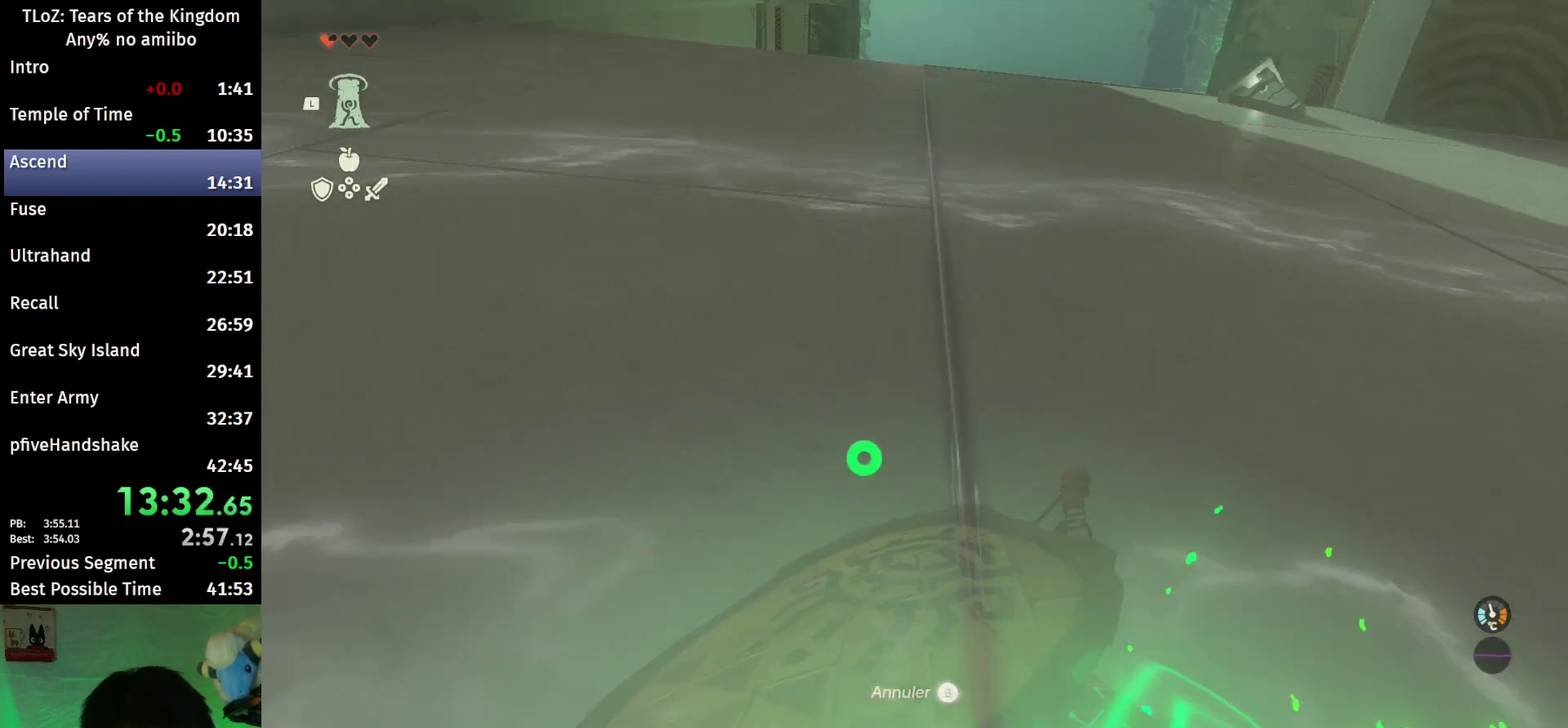
{"buttons": [], "left_stick": "center", "right_stick": "center", "events": [[167, "right_stick", "center"]]}